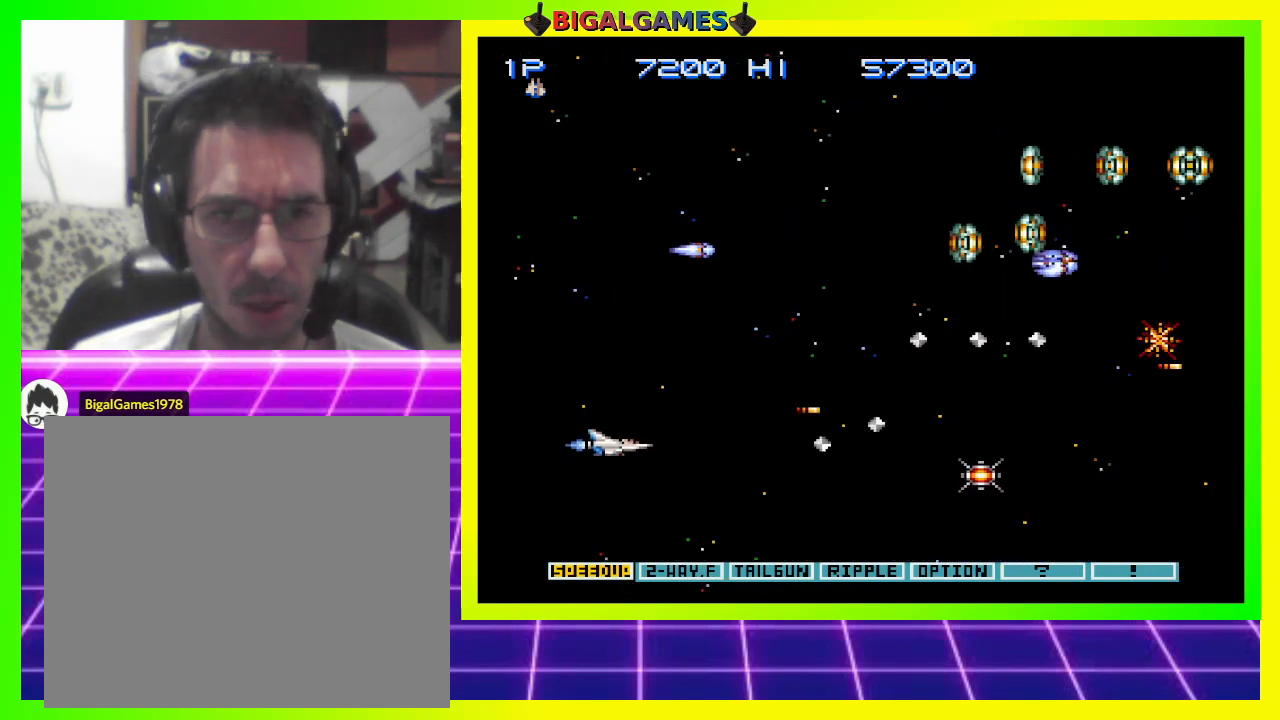
Gameplay with a controller (PlayStation layout); each line is a JSON object with the inputs held at the frame after it. "events" lists button and stick changes between this image and that frame as [ms after this image, input, new state], when the widget could be followed in between. Not read: left_stick.
{"buttons": ["CROSS", "DPAD_RIGHT"], "right_stick": "center", "events": [[200, "DPAD_UP", "down"], [367, "DPAD_UP", "up"], [467, "DPAD_RIGHT", "down"]]}
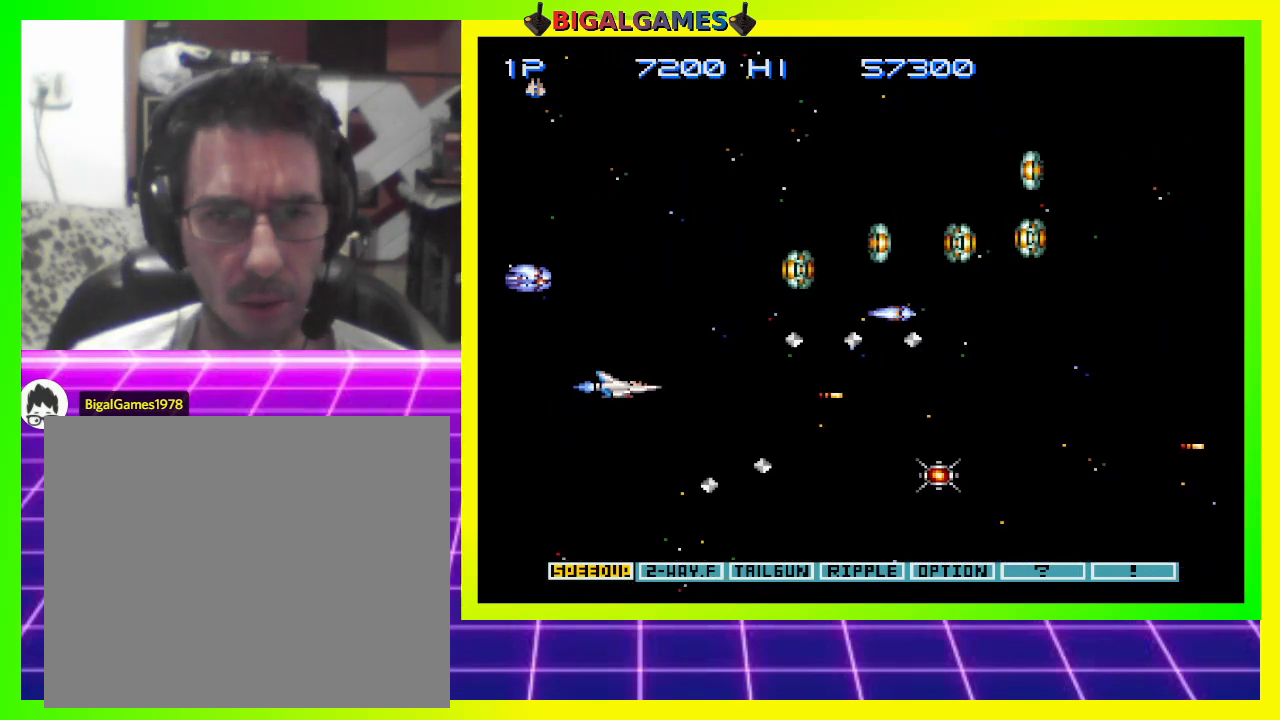
{"buttons": ["CROSS", "DPAD_DOWN", "DPAD_RIGHT"], "right_stick": "center", "events": [[200, "DPAD_DOWN", "down"]]}
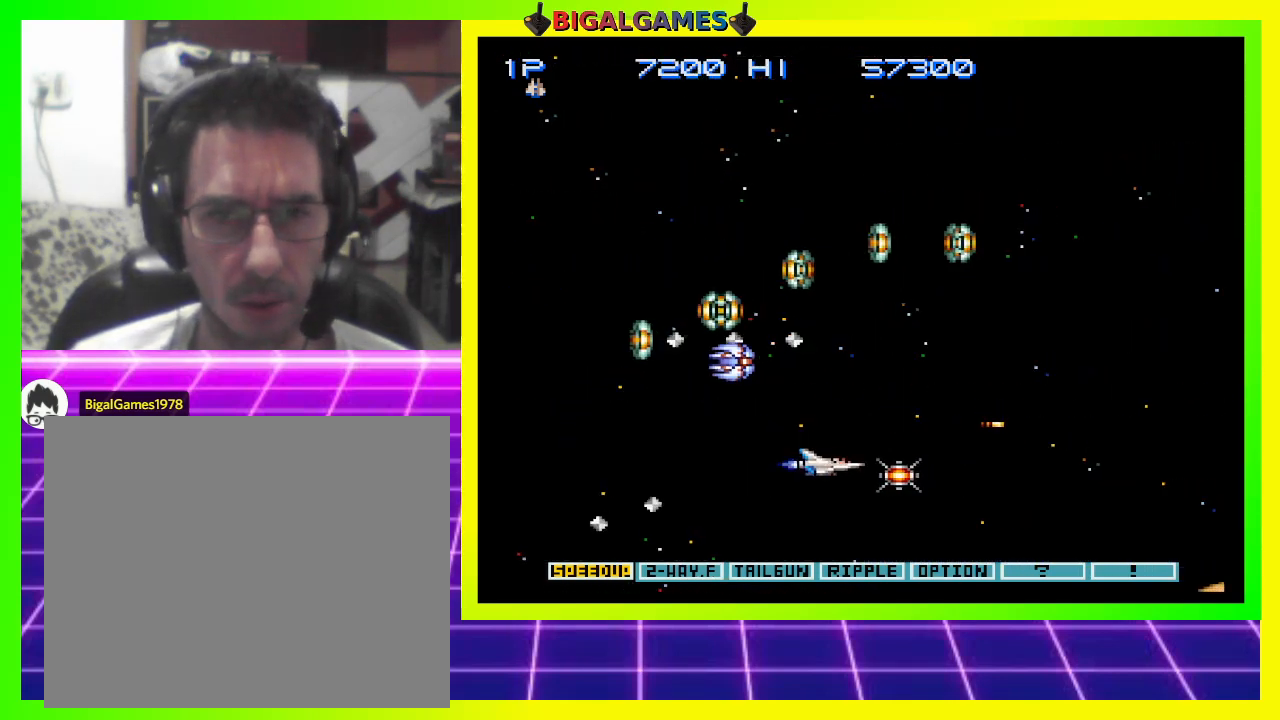
{"buttons": ["CROSS"], "right_stick": "center", "events": [[133, "DPAD_DOWN", "up"], [133, "DPAD_RIGHT", "up"]]}
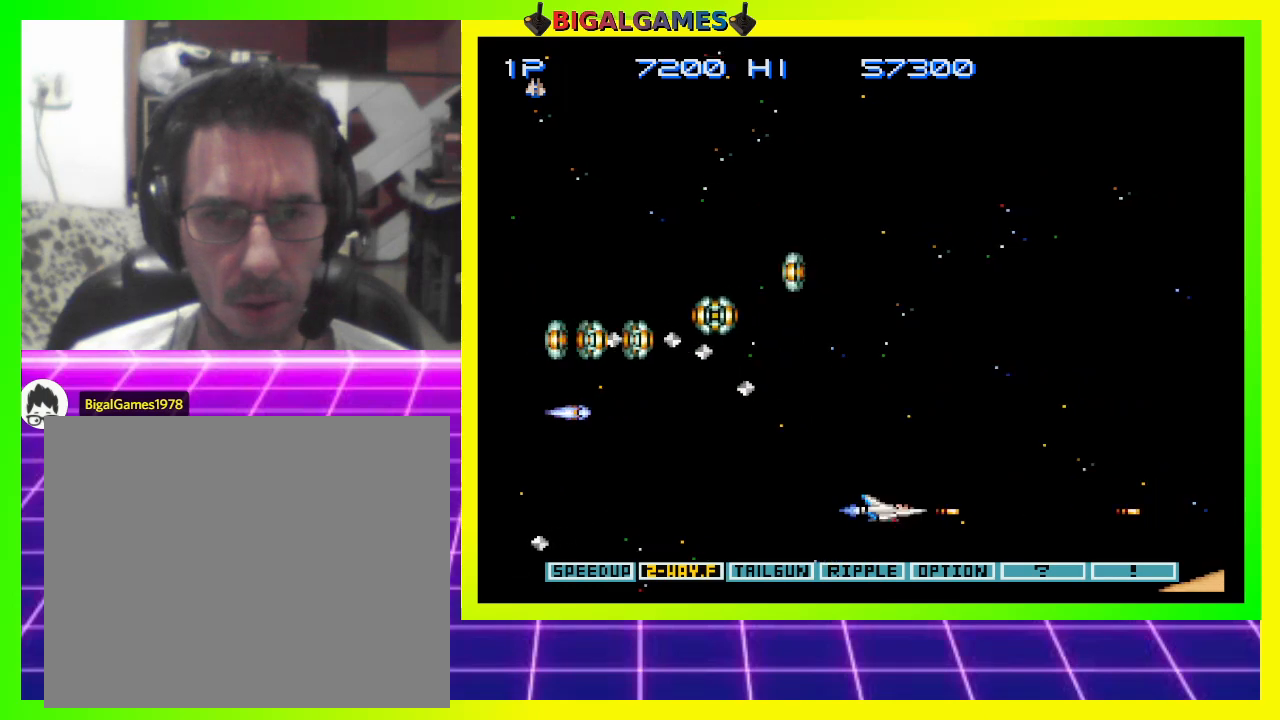
{"buttons": ["CROSS", "DPAD_UP", "DPAD_RIGHT"], "right_stick": "center", "events": [[100, "CIRCLE", "down"], [200, "DPAD_RIGHT", "down"], [233, "CIRCLE", "up"], [233, "DPAD_UP", "down"]]}
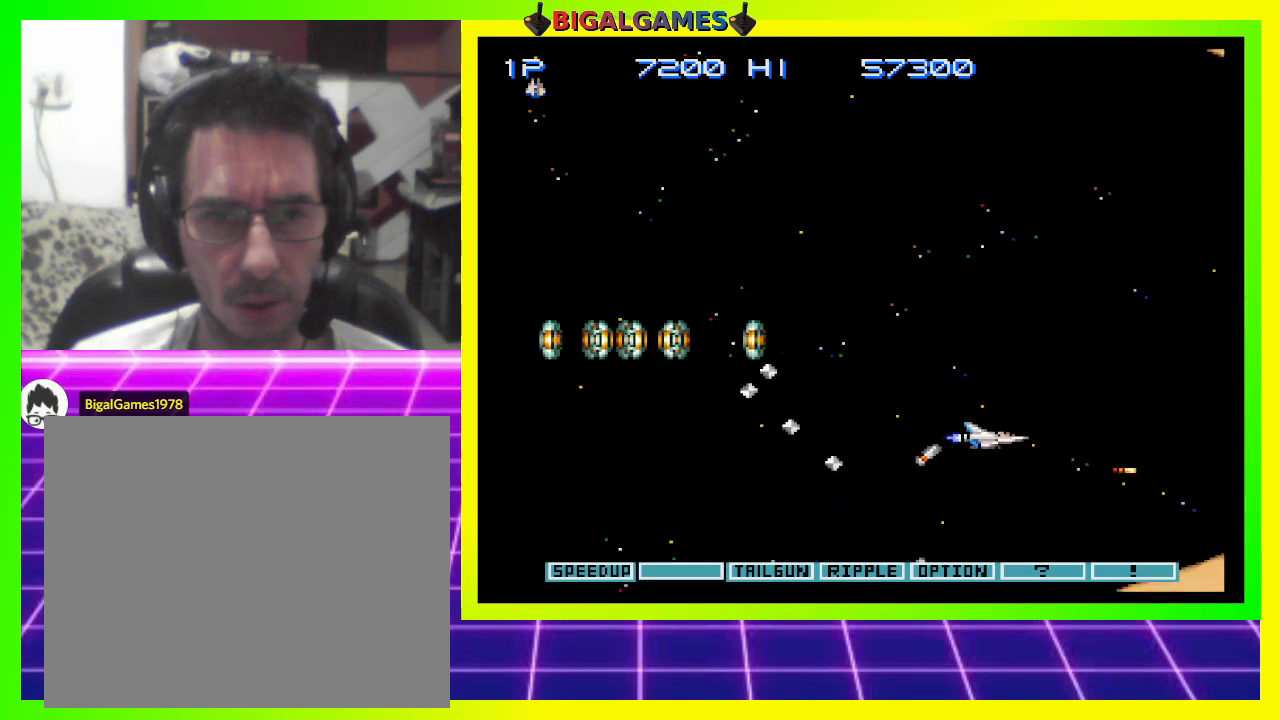
{"buttons": ["CROSS", "DPAD_UP", "DPAD_LEFT"], "right_stick": "center", "events": [[67, "DPAD_RIGHT", "up"], [267, "DPAD_LEFT", "down"]]}
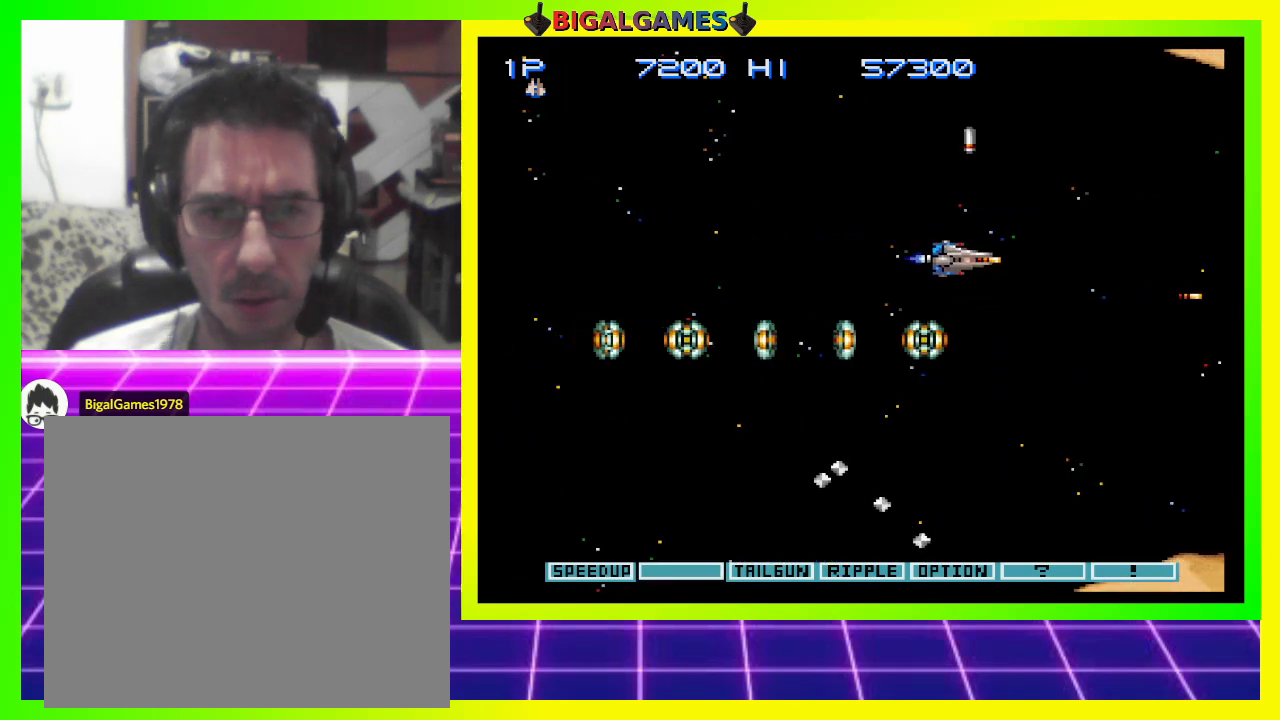
{"buttons": ["CROSS", "DPAD_DOWN", "DPAD_LEFT"], "right_stick": "center", "events": [[267, "DPAD_UP", "up"], [400, "DPAD_DOWN", "down"]]}
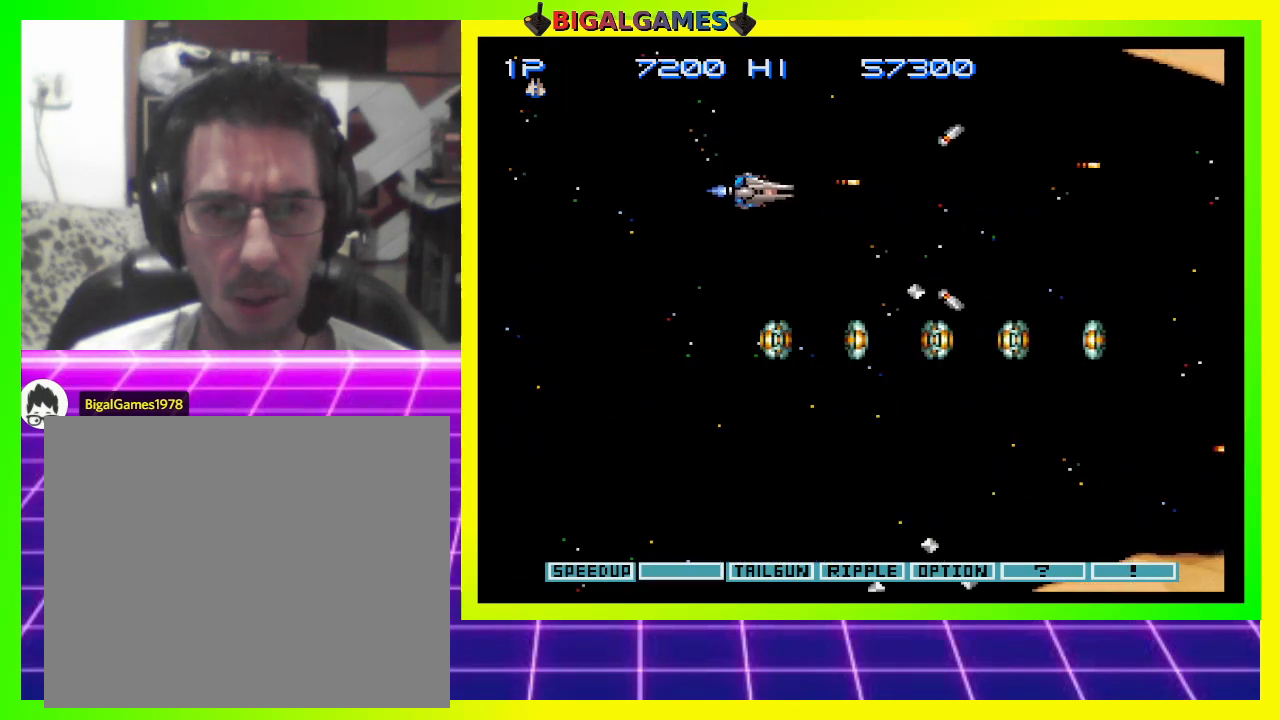
{"buttons": ["CROSS"], "right_stick": "center", "events": [[333, "DPAD_DOWN", "up"], [400, "DPAD_LEFT", "up"]]}
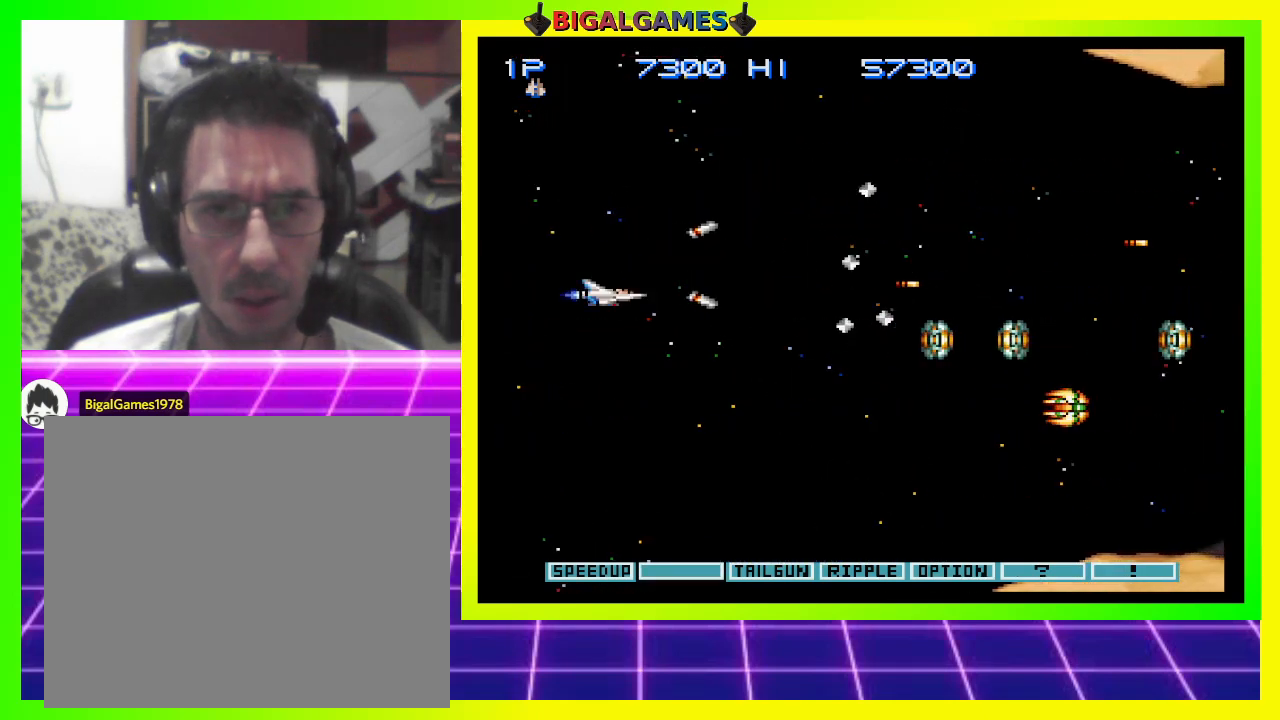
{"buttons": ["CROSS", "DPAD_LEFT"], "right_stick": "center", "events": [[67, "DPAD_DOWN", "down"], [67, "DPAD_RIGHT", "down"], [167, "DPAD_DOWN", "up"], [167, "DPAD_RIGHT", "up"], [433, "DPAD_LEFT", "down"]]}
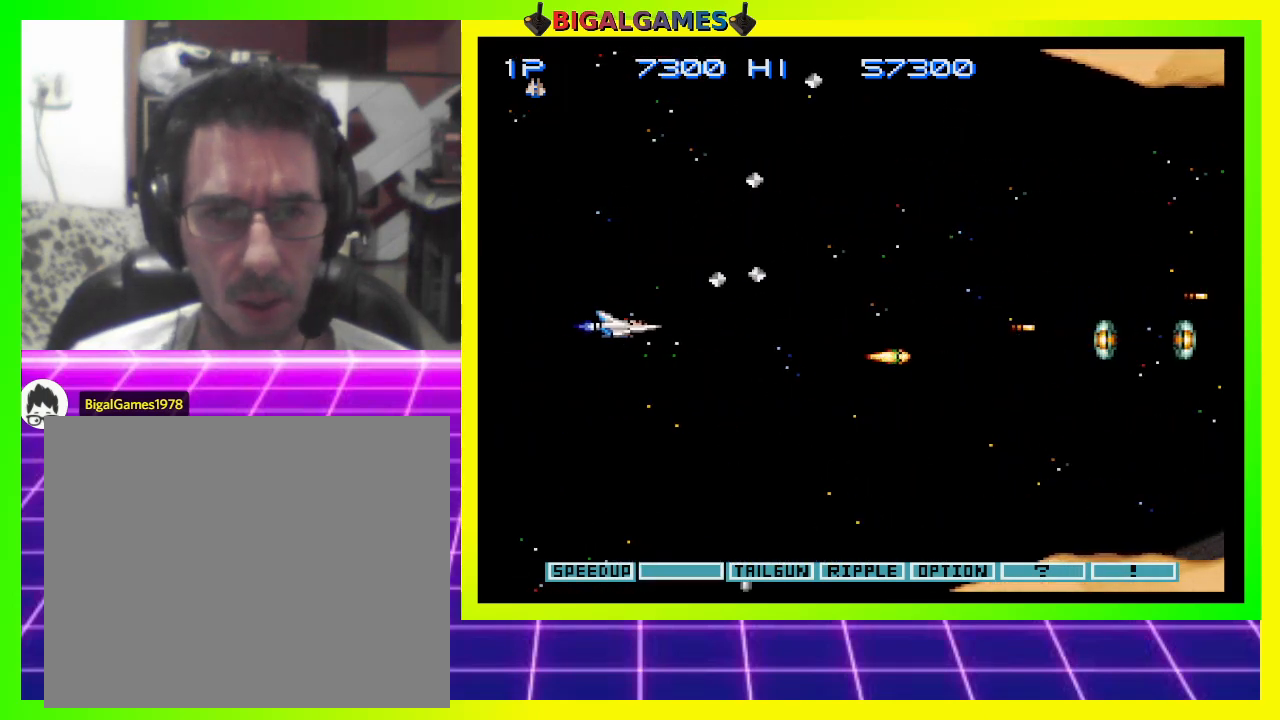
{"buttons": ["CROSS"], "right_stick": "center", "events": [[33, "DPAD_LEFT", "up"], [167, "DPAD_LEFT", "down"], [233, "DPAD_DOWN", "down"], [300, "DPAD_LEFT", "up"], [367, "DPAD_DOWN", "up"]]}
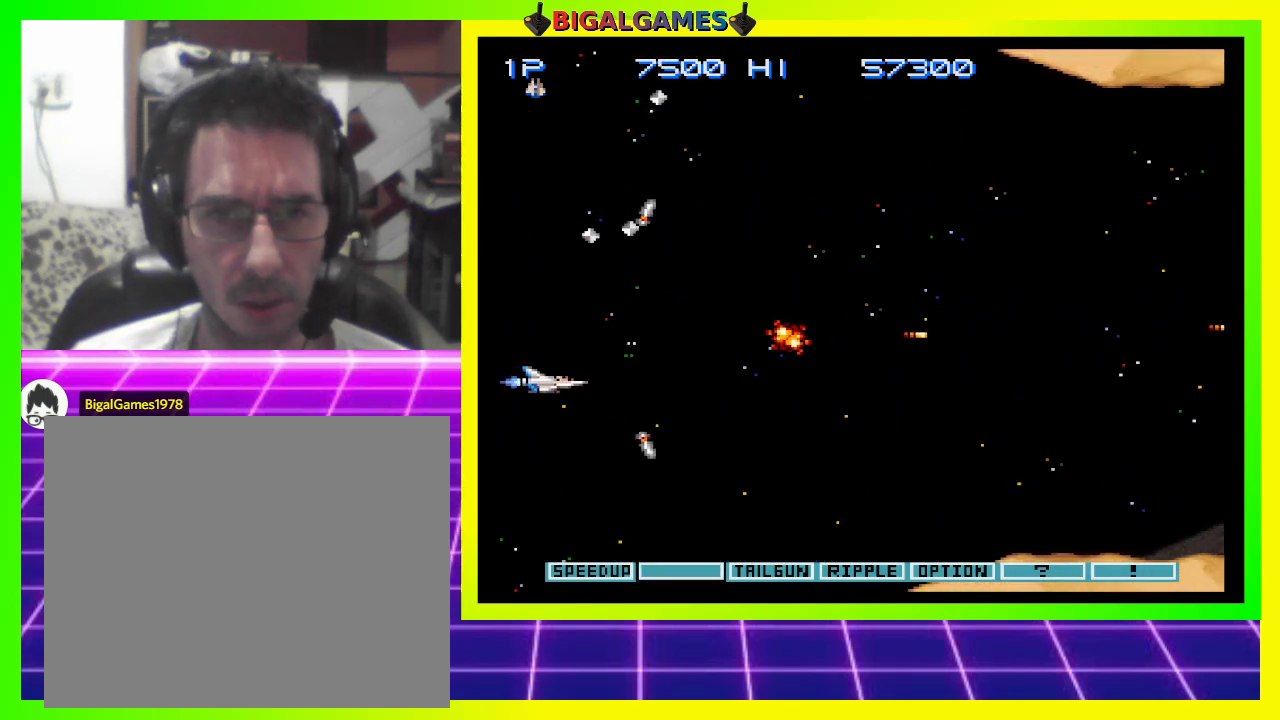
{"buttons": ["CROSS"], "right_stick": "center", "events": [[200, "DPAD_RIGHT", "down"], [367, "DPAD_RIGHT", "up"]]}
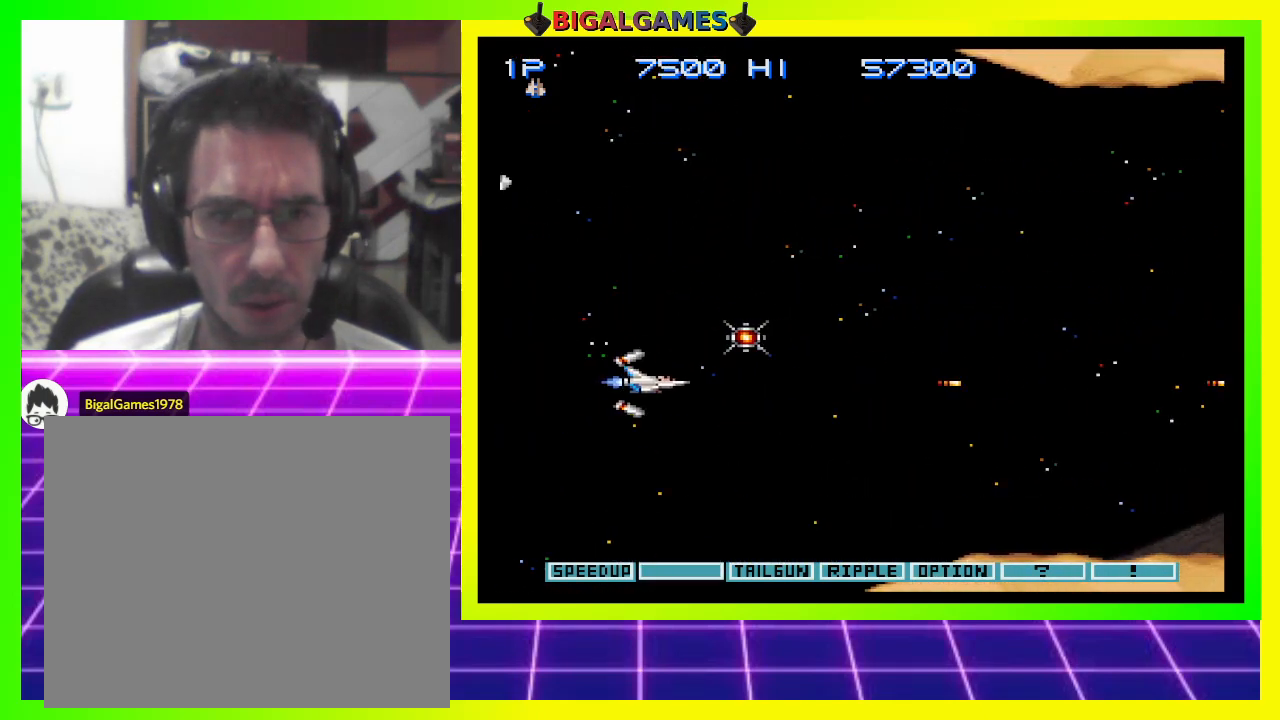
{"buttons": ["CROSS", "DPAD_UP", "DPAD_LEFT"], "right_stick": "center", "events": [[67, "DPAD_RIGHT", "down"], [233, "DPAD_RIGHT", "up"], [367, "DPAD_UP", "down"], [400, "DPAD_LEFT", "down"]]}
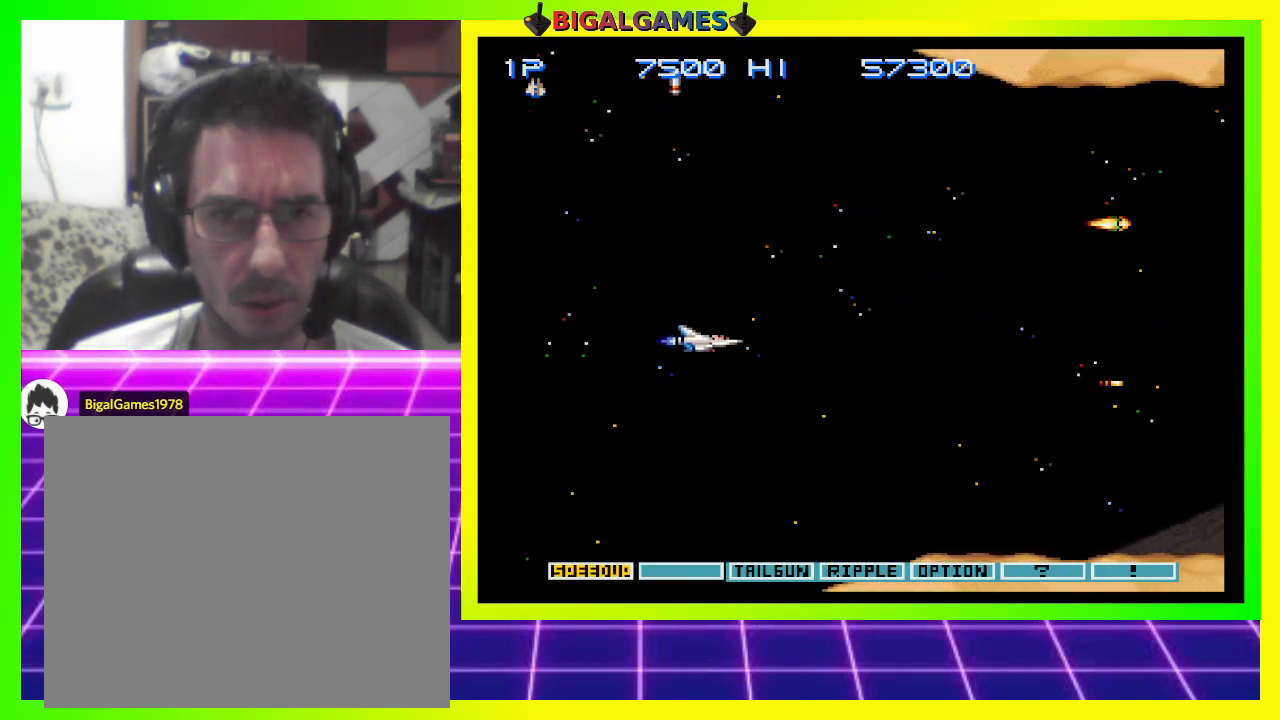
{"buttons": ["CROSS", "DPAD_UP"], "right_stick": "center", "events": [[167, "DPAD_LEFT", "up"], [167, "DPAD_UP", "up"], [367, "DPAD_UP", "down"]]}
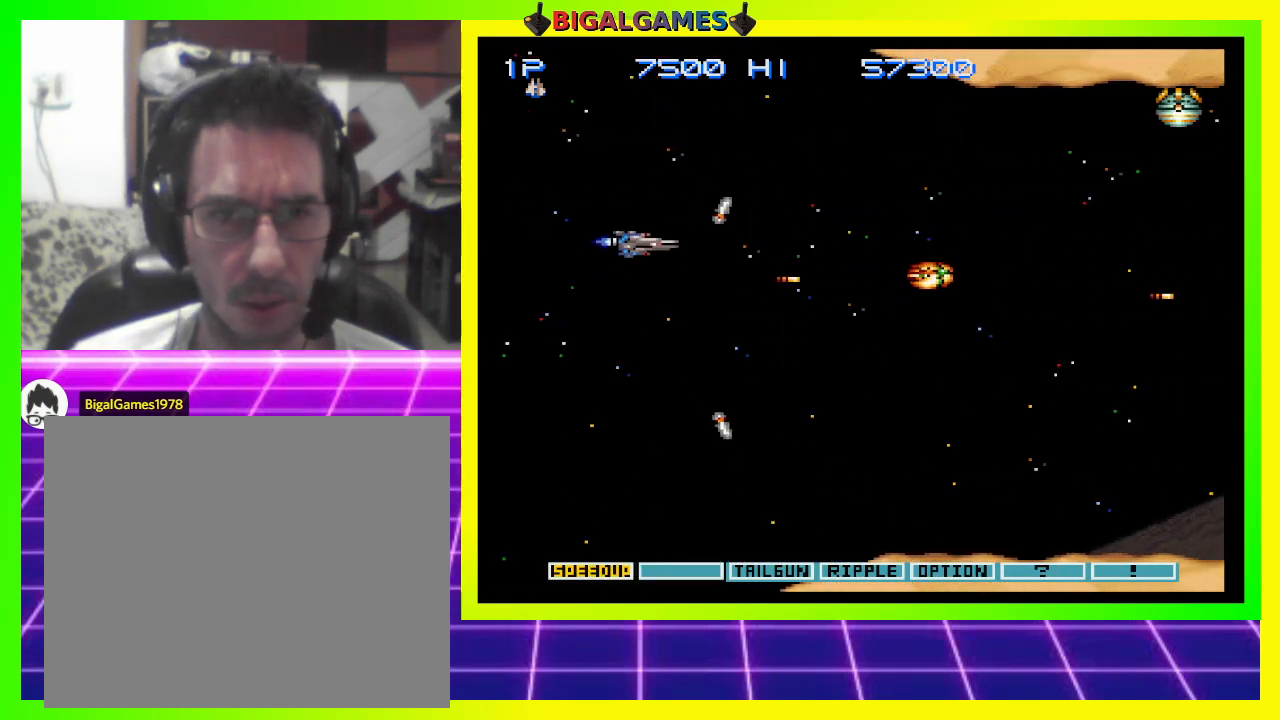
{"buttons": ["CROSS"], "right_stick": "center", "events": [[33, "DPAD_UP", "up"], [167, "DPAD_DOWN", "down"], [367, "DPAD_DOWN", "up"]]}
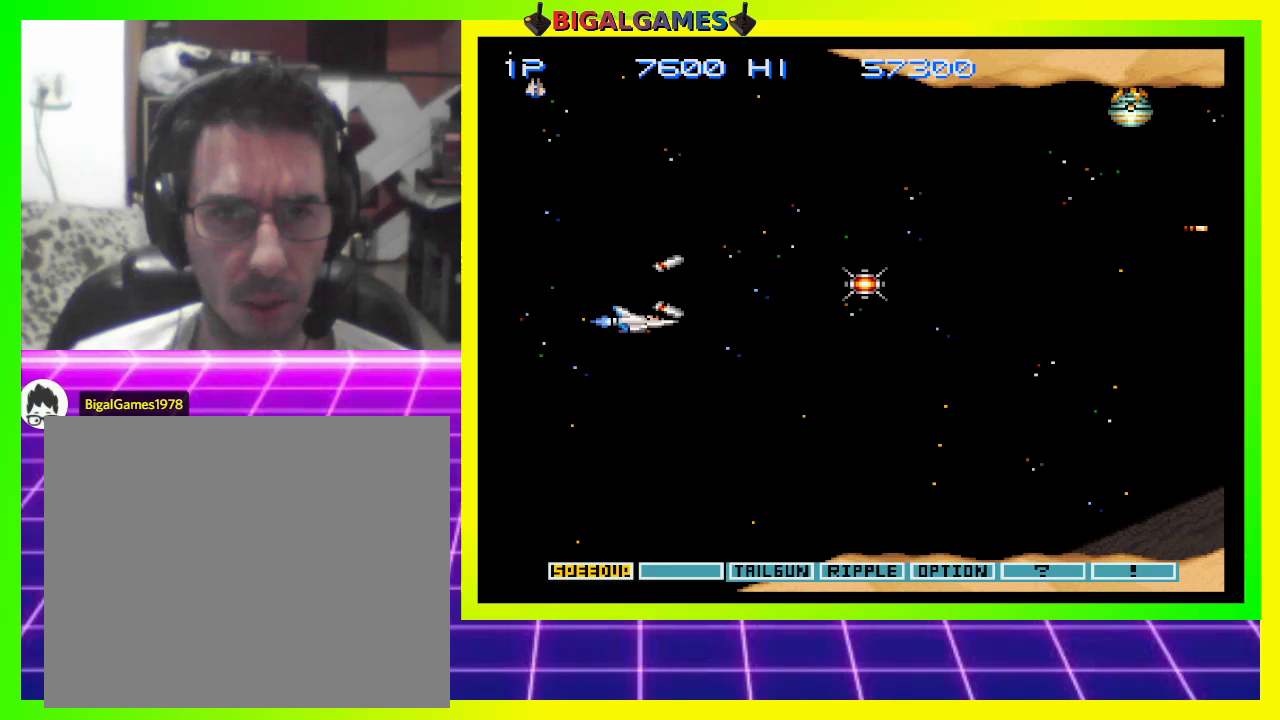
{"buttons": ["CROSS"], "right_stick": "center", "events": [[67, "DPAD_UP", "down"], [433, "DPAD_UP", "up"]]}
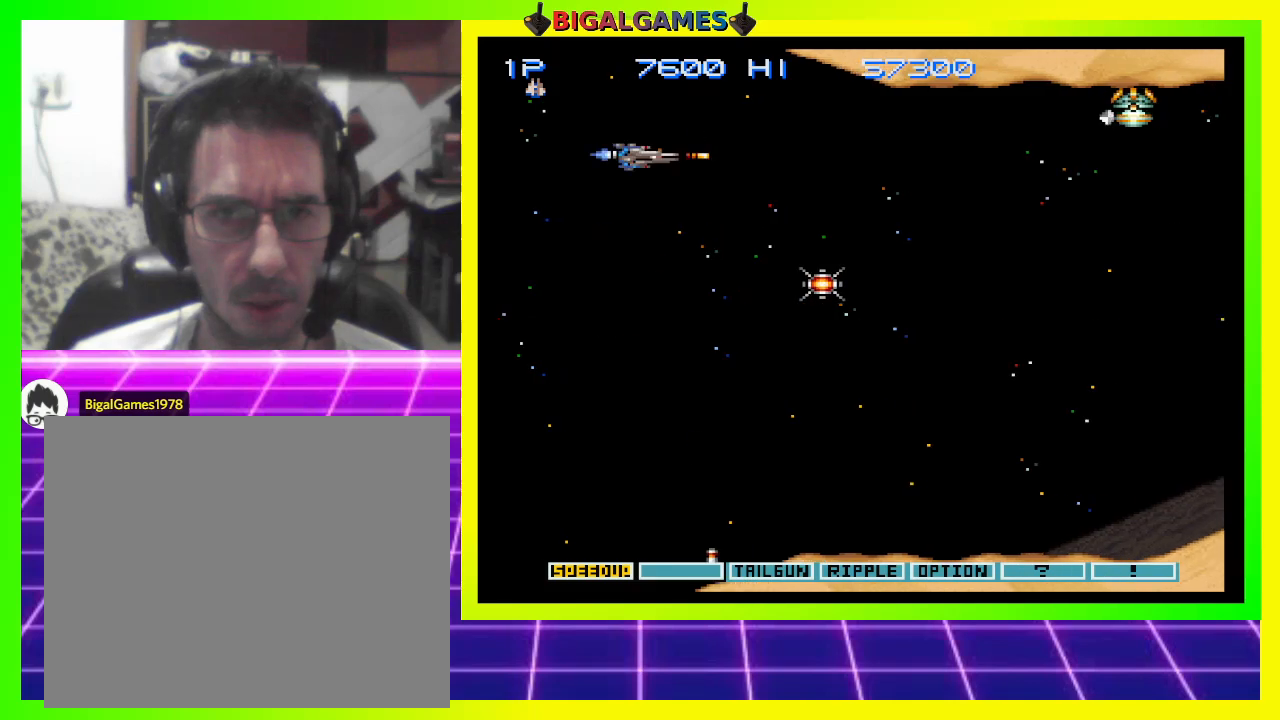
{"buttons": ["CROSS"], "right_stick": "center", "events": [[267, "DPAD_DOWN", "down"], [433, "DPAD_DOWN", "up"]]}
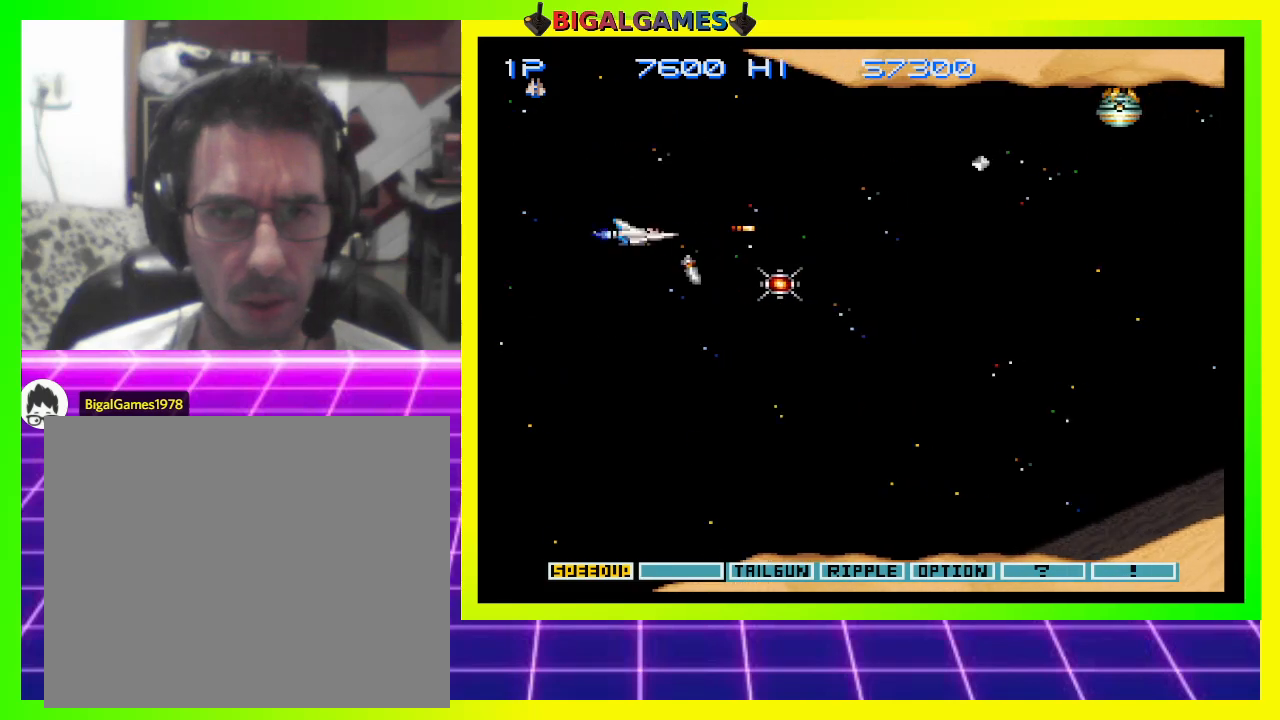
{"buttons": ["CROSS", "DPAD_DOWN", "DPAD_LEFT"], "right_stick": "center", "events": [[67, "DPAD_RIGHT", "down"], [300, "DPAD_RIGHT", "up"], [367, "DPAD_DOWN", "down"], [433, "DPAD_LEFT", "down"]]}
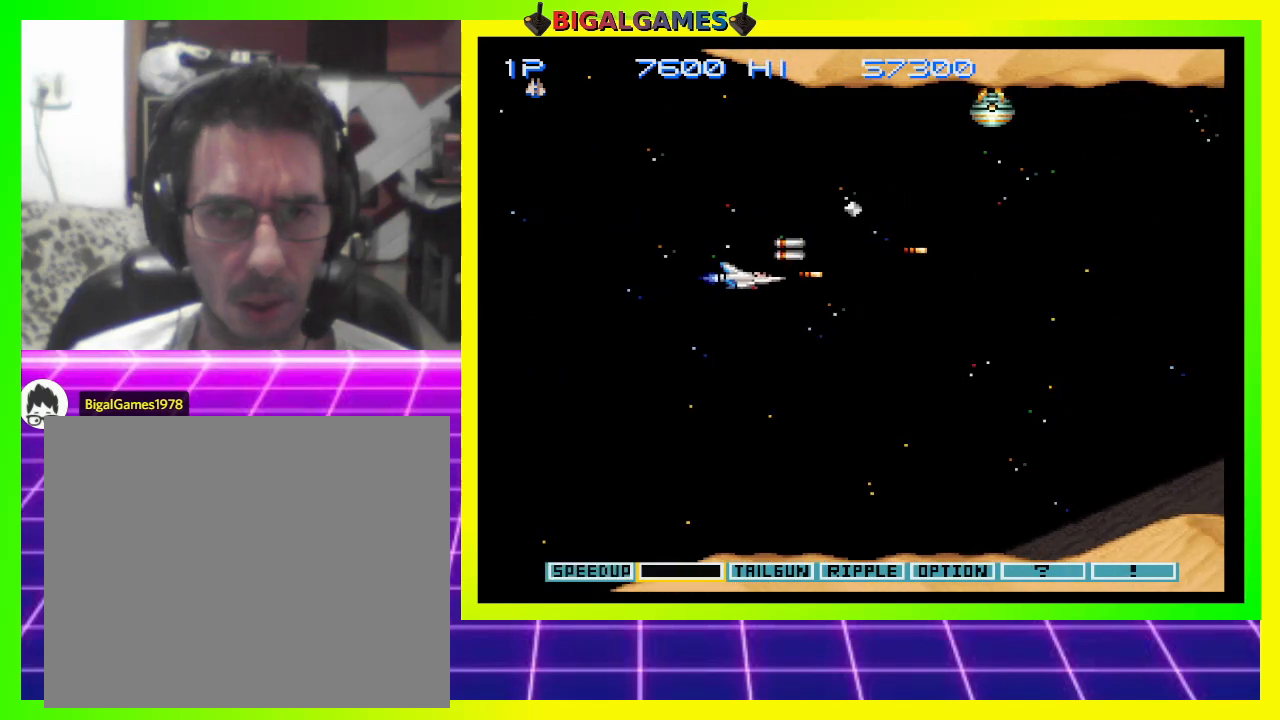
{"buttons": ["CROSS", "DPAD_RIGHT"], "right_stick": "center", "events": [[167, "DPAD_DOWN", "up"], [233, "DPAD_LEFT", "up"], [267, "DPAD_DOWN", "down"], [300, "DPAD_RIGHT", "down"], [400, "DPAD_DOWN", "up"]]}
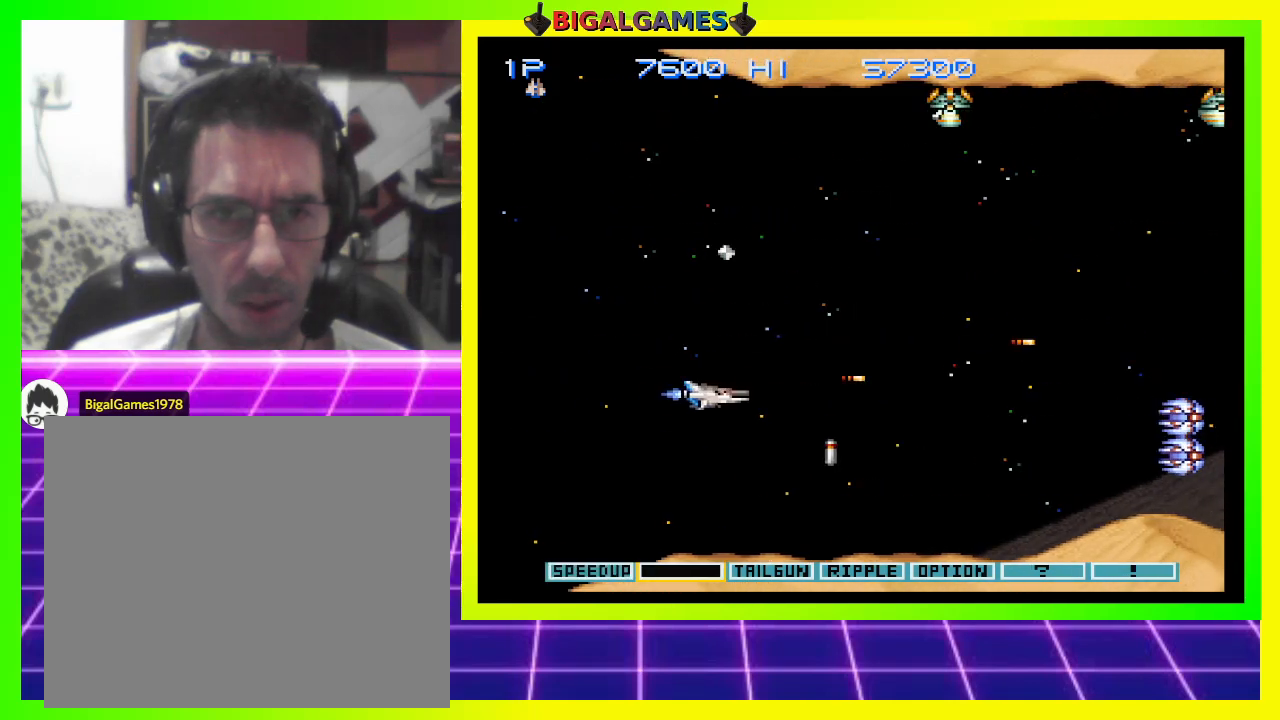
{"buttons": ["CROSS", "DPAD_UP"], "right_stick": "center", "events": [[100, "DPAD_RIGHT", "up"], [400, "DPAD_UP", "down"]]}
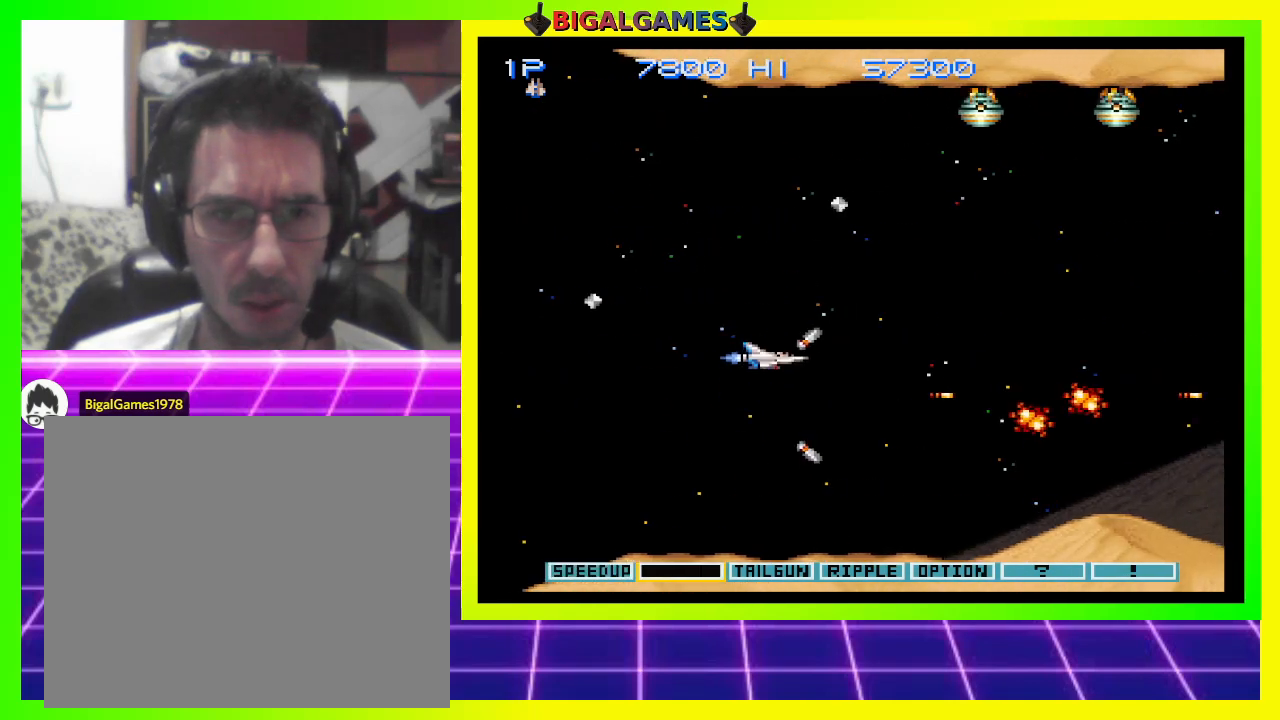
{"buttons": ["CROSS", "DPAD_LEFT"], "right_stick": "center", "events": [[67, "DPAD_UP", "up"], [167, "DPAD_LEFT", "down"], [233, "DPAD_DOWN", "down"], [500, "DPAD_DOWN", "up"]]}
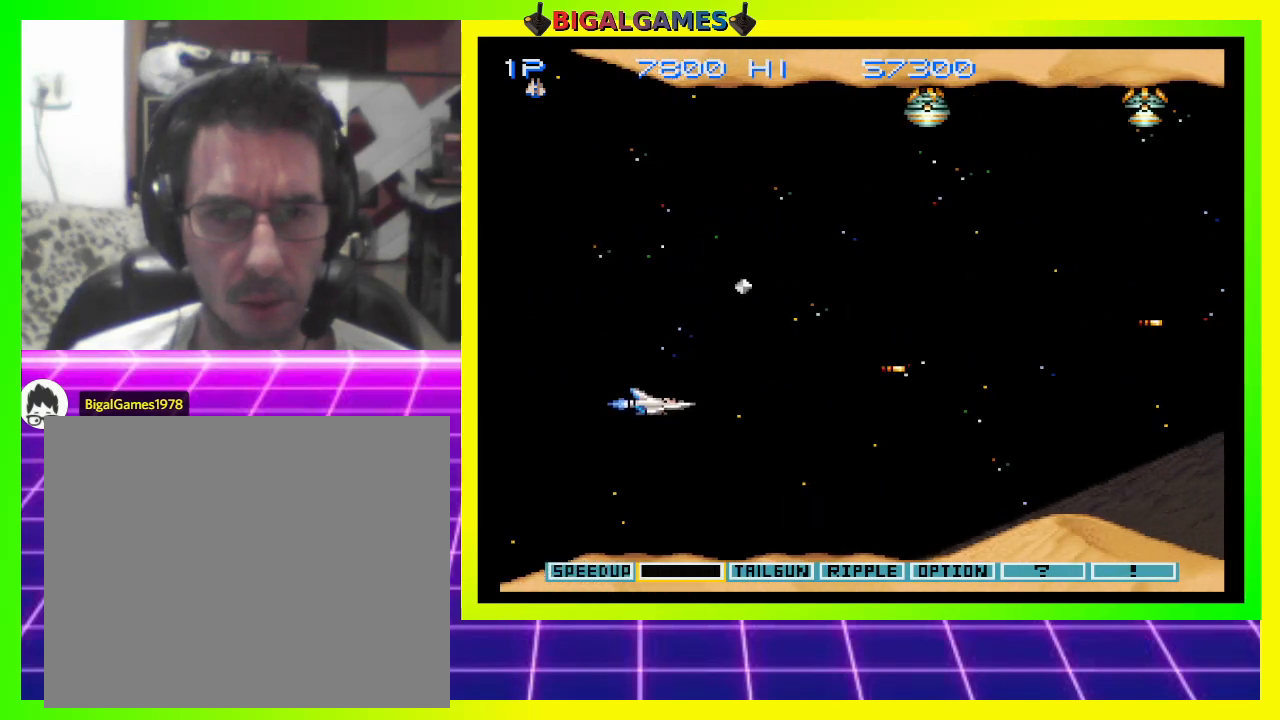
{"buttons": ["CROSS", "DPAD_UP"], "right_stick": "center", "events": [[67, "DPAD_UP", "down"], [500, "DPAD_LEFT", "up"]]}
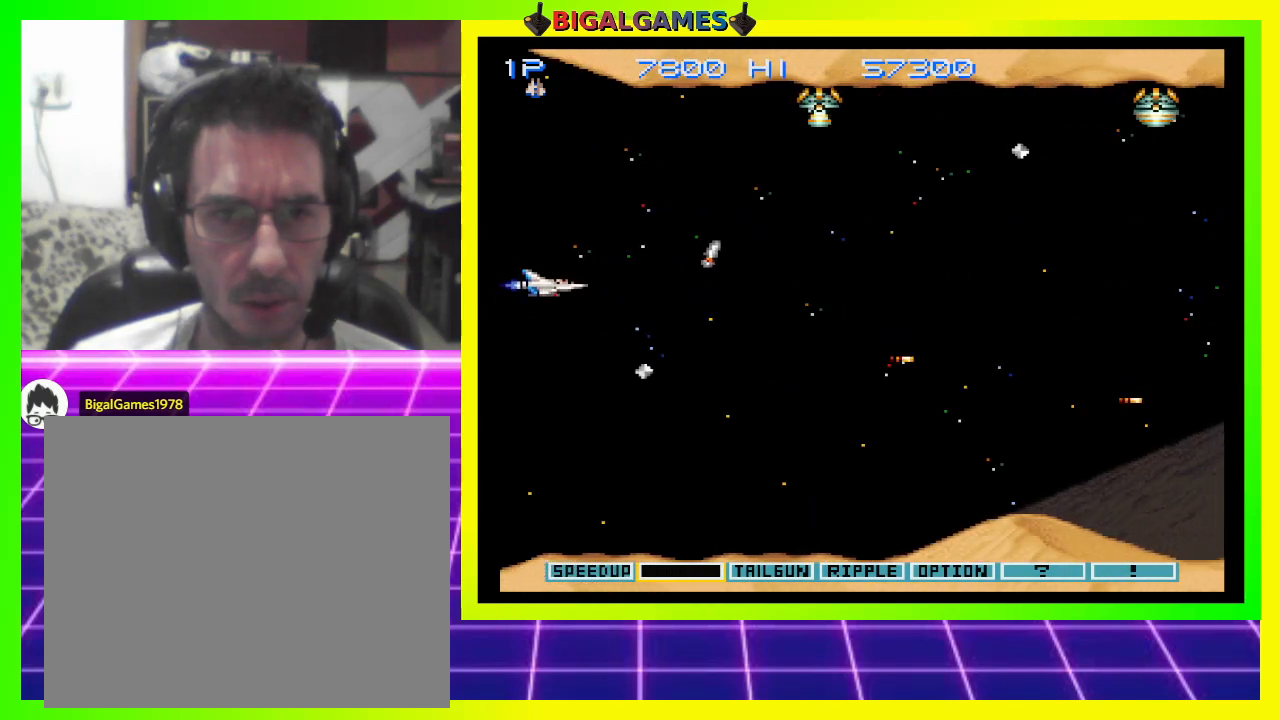
{"buttons": ["CROSS"], "right_stick": "center", "events": [[100, "DPAD_UP", "up"]]}
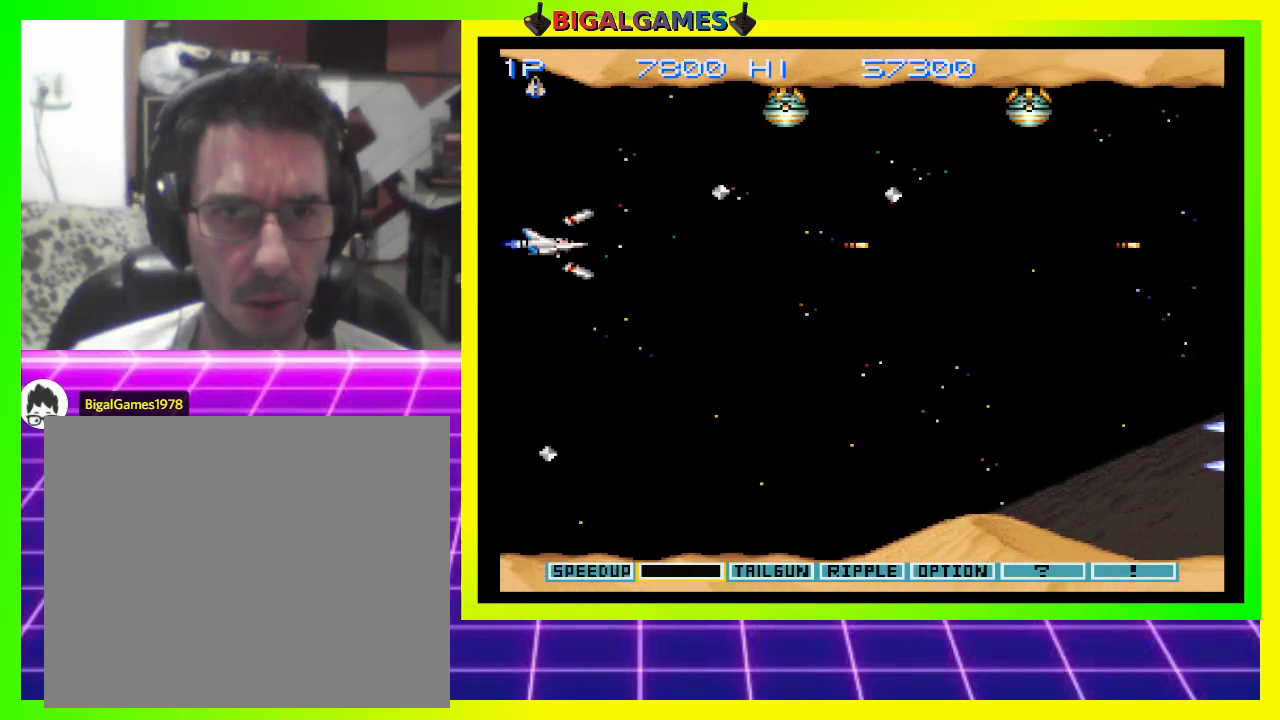
{"buttons": ["CROSS", "DPAD_UP"], "right_stick": "center", "events": [[467, "DPAD_UP", "down"]]}
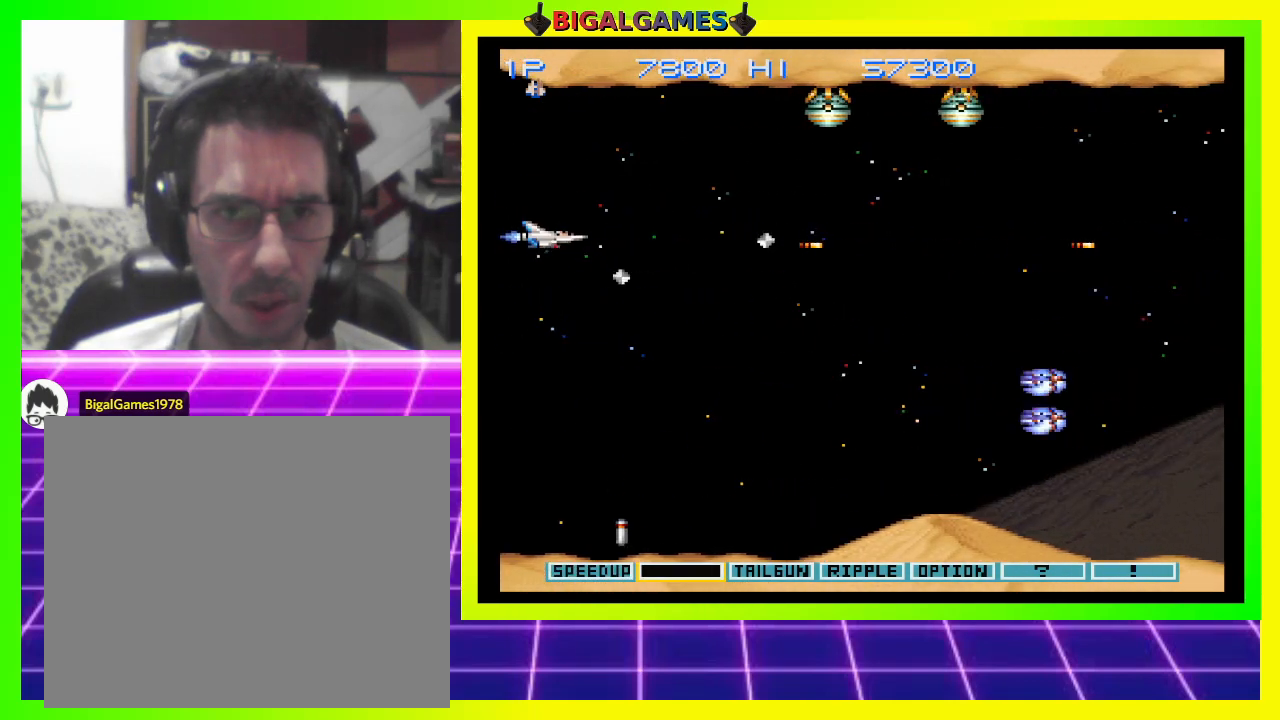
{"buttons": ["CROSS"], "right_stick": "center", "events": [[67, "DPAD_UP", "up"]]}
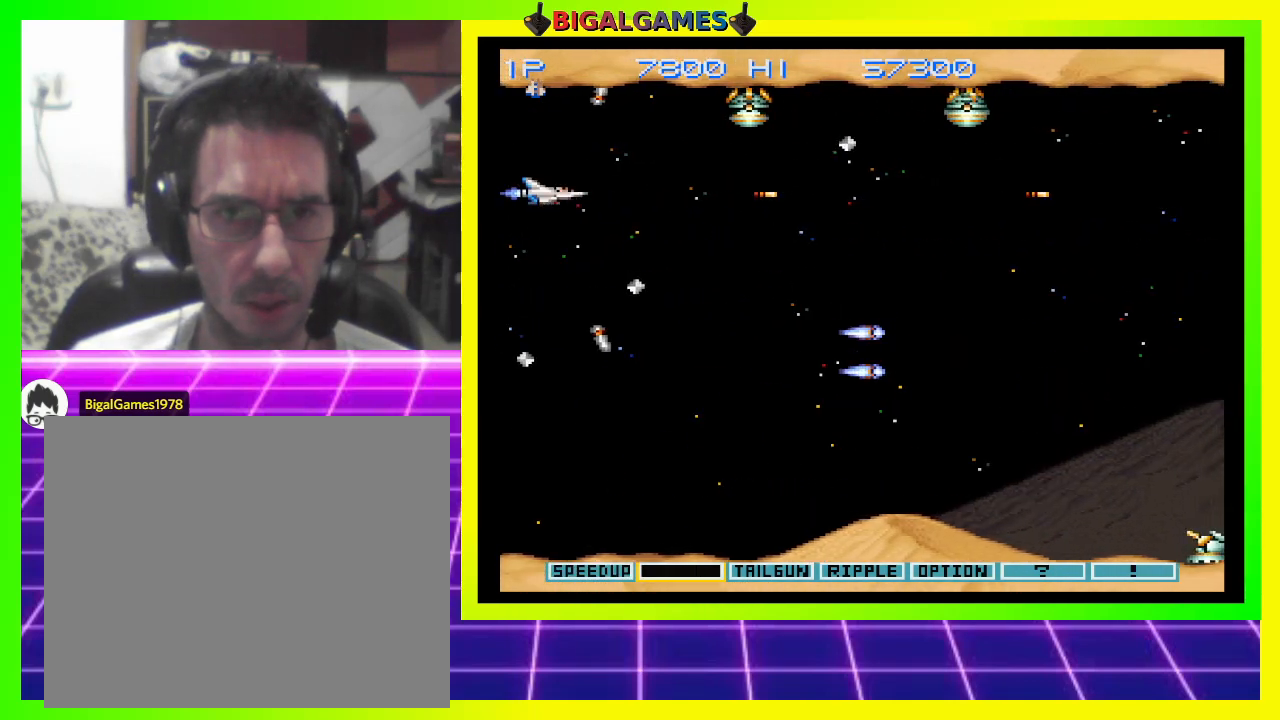
{"buttons": ["CROSS", "DPAD_DOWN", "DPAD_LEFT"], "right_stick": "center", "events": [[100, "DPAD_DOWN", "down"], [100, "DPAD_RIGHT", "down"], [333, "DPAD_DOWN", "up"], [333, "DPAD_RIGHT", "up"], [433, "DPAD_DOWN", "down"], [500, "DPAD_LEFT", "down"]]}
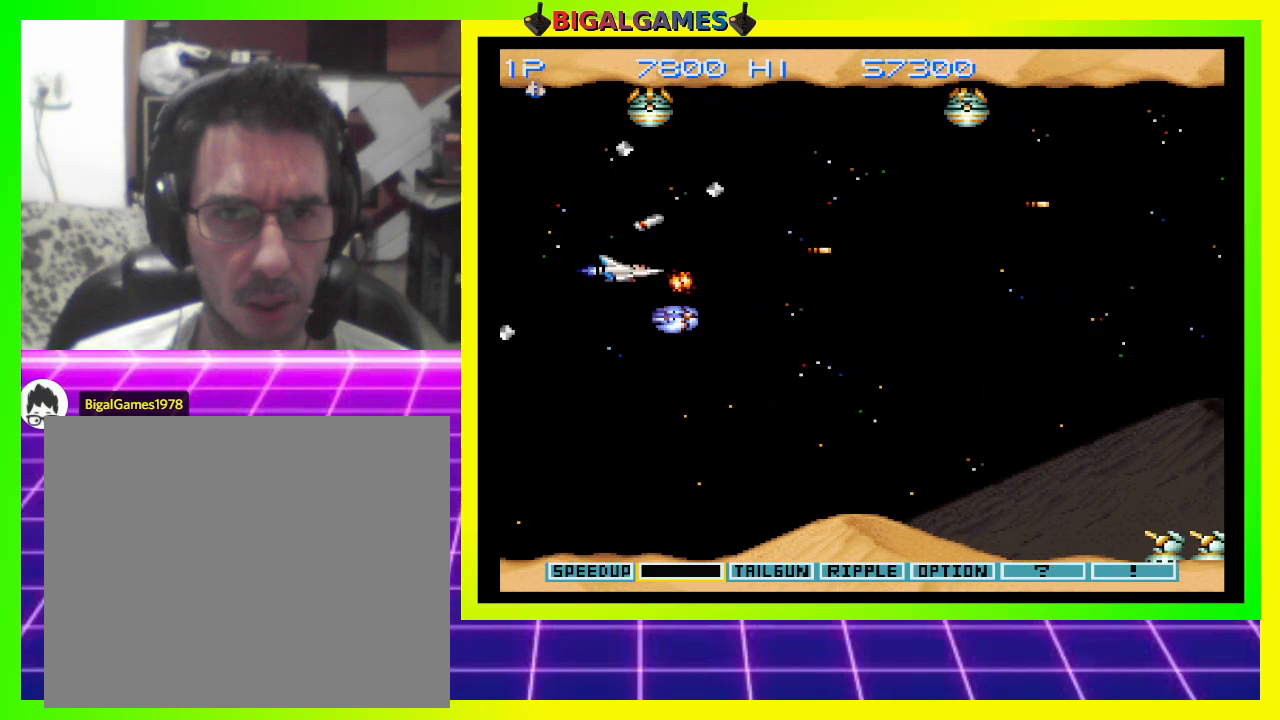
{"buttons": ["CROSS", "DPAD_DOWN"], "right_stick": "center", "events": [[500, "DPAD_LEFT", "up"]]}
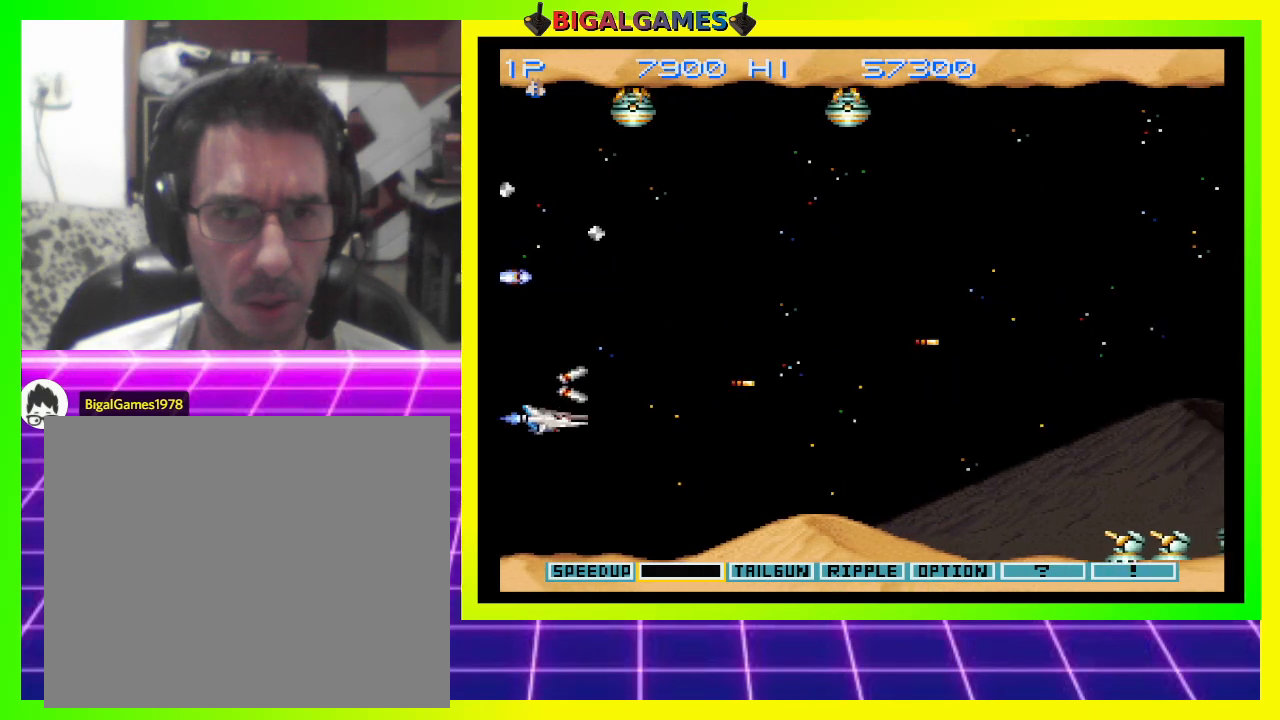
{"buttons": ["CROSS"], "right_stick": "center", "events": [[33, "DPAD_DOWN", "up"], [33, "DPAD_RIGHT", "down"], [67, "DPAD_RIGHT", "up"], [100, "DPAD_RIGHT", "down"], [467, "DPAD_RIGHT", "up"]]}
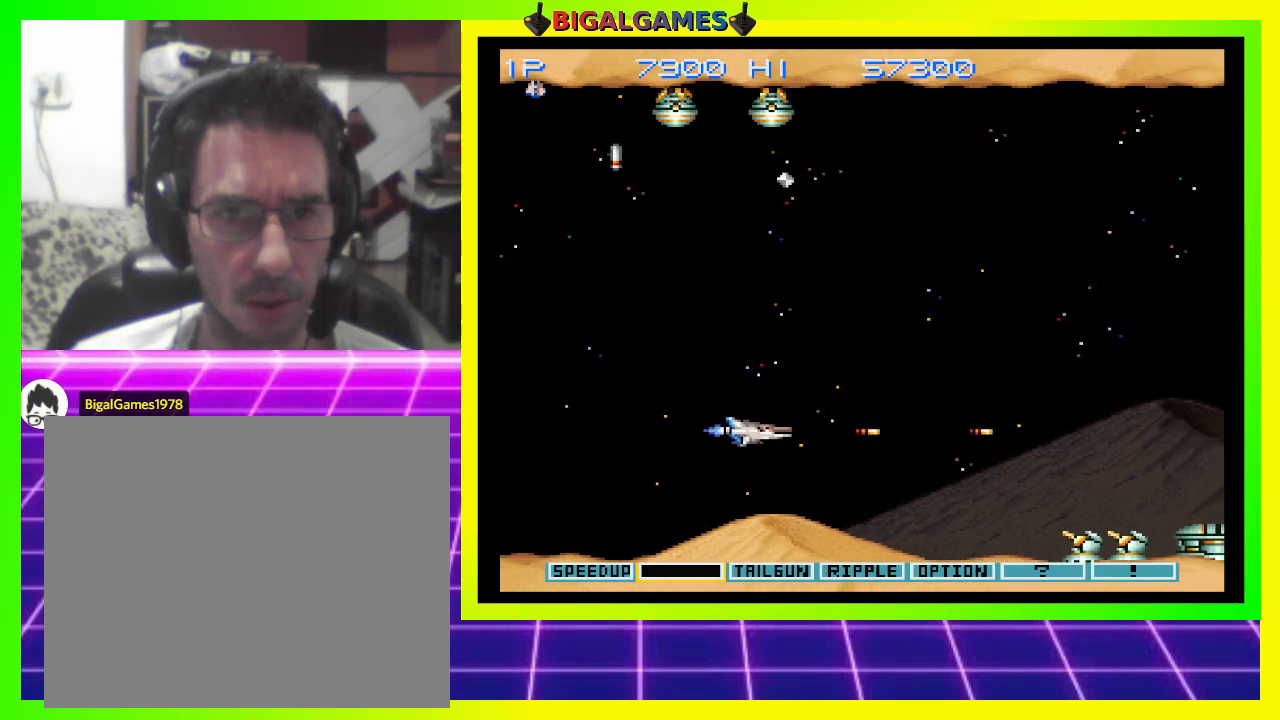
{"buttons": ["CROSS", "DPAD_RIGHT"], "right_stick": "center", "events": [[133, "DPAD_LEFT", "down"], [200, "DPAD_LEFT", "up"], [267, "DPAD_RIGHT", "down"]]}
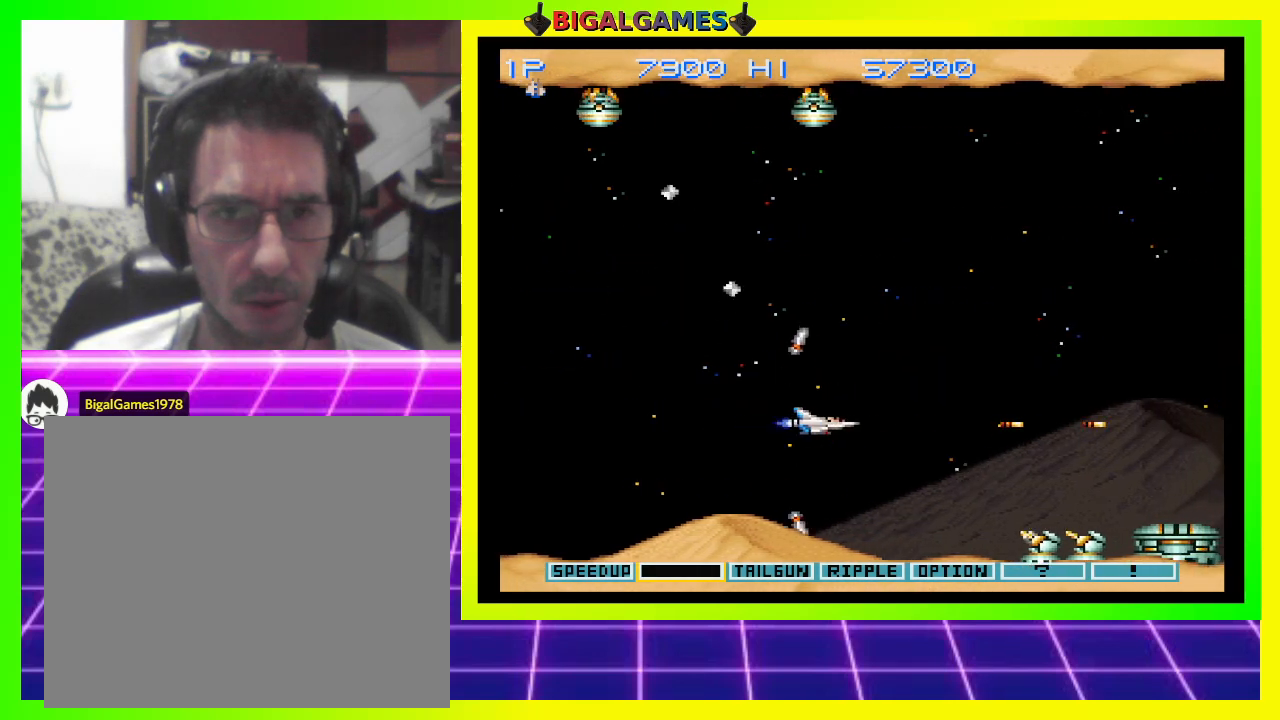
{"buttons": ["CROSS"], "right_stick": "center", "events": [[33, "DPAD_RIGHT", "up"], [333, "DPAD_RIGHT", "down"], [433, "DPAD_RIGHT", "up"]]}
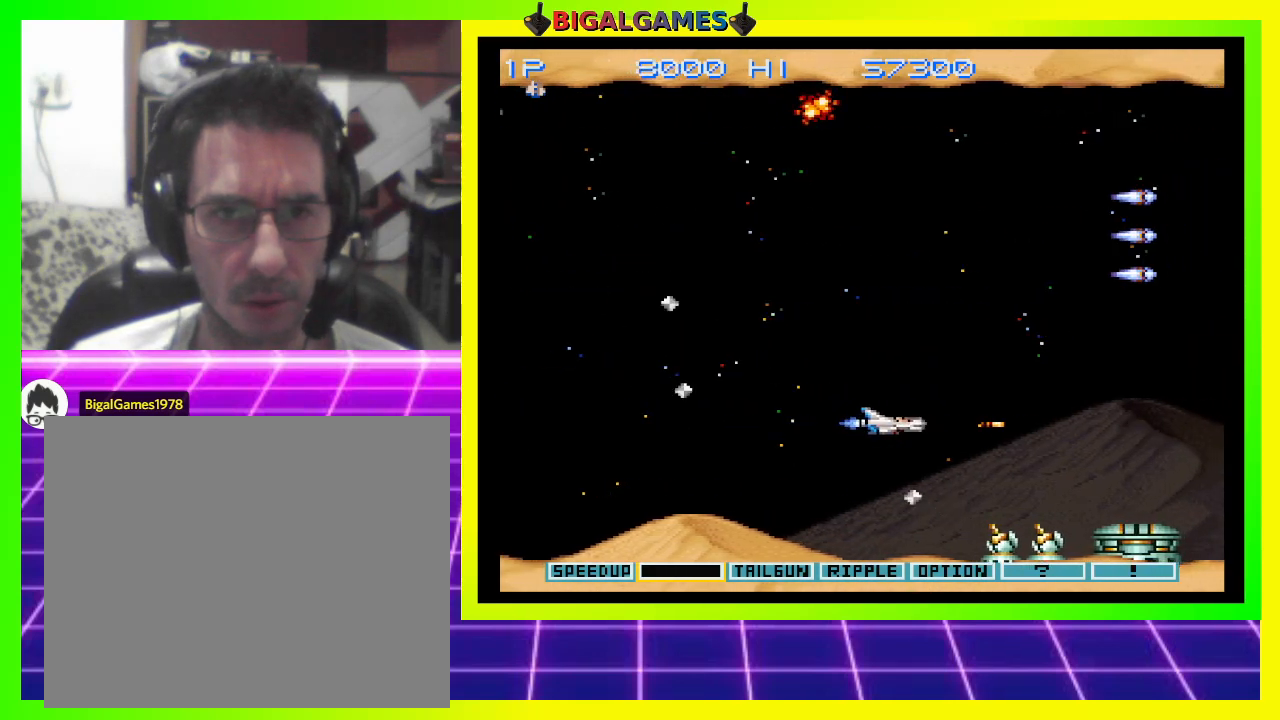
{"buttons": ["CROSS", "DPAD_UP", "DPAD_LEFT"], "right_stick": "center", "events": [[67, "DPAD_LEFT", "down"], [300, "DPAD_UP", "down"]]}
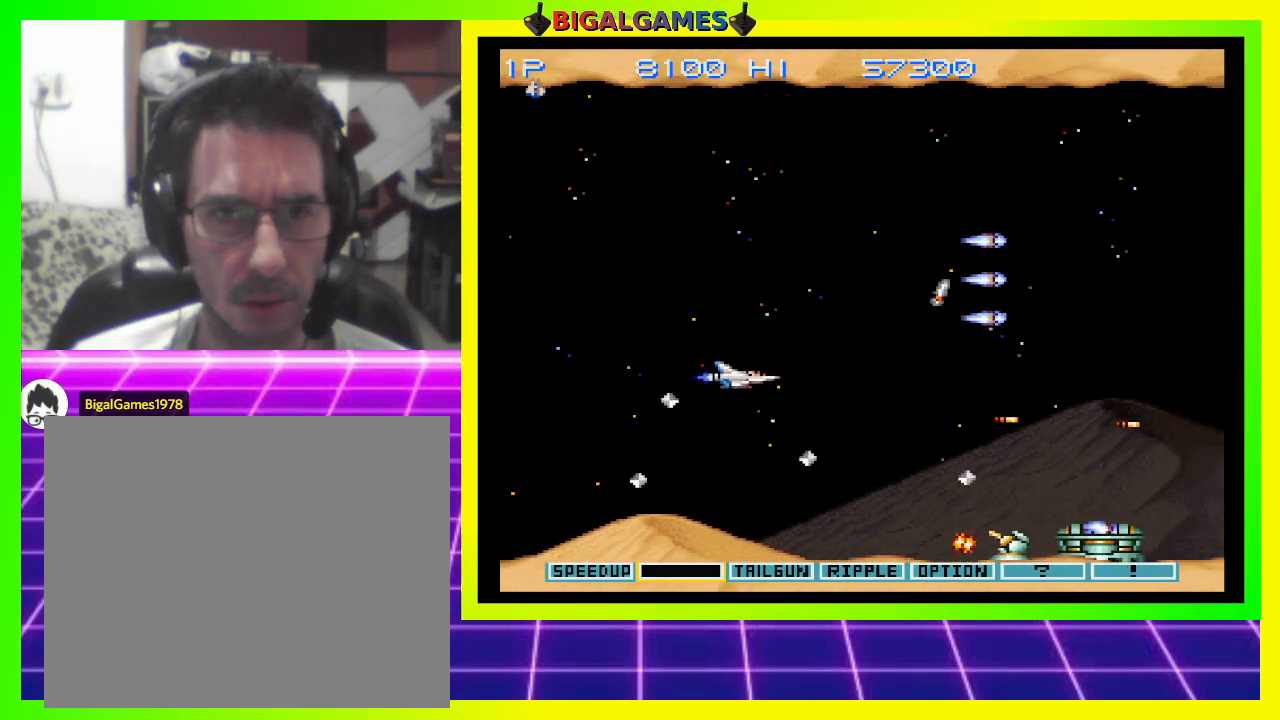
{"buttons": ["CROSS", "DPAD_LEFT"], "right_stick": "center", "events": [[233, "DPAD_UP", "up"], [267, "DPAD_LEFT", "up"], [367, "DPAD_LEFT", "down"]]}